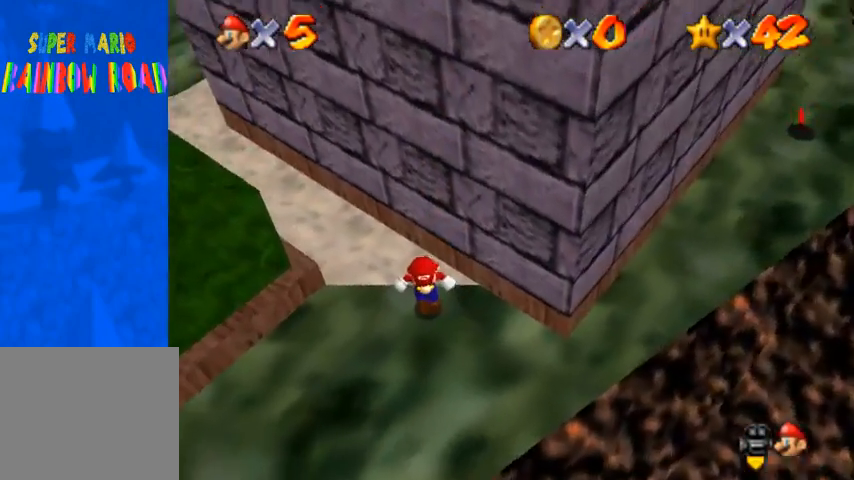
Gameplay with a controller (PlayStation layout); each line is a JSON object with the inputs held at the frame after it. "events" lists button and stick changes between this image and that frame as [ms after this image, input, new state], when the widget could be followed in between.
{"buttons": [], "left_stick": "left", "right_stick": "center", "events": [[67, "left_stick", "down-left"], [400, "left_stick", "left"]]}
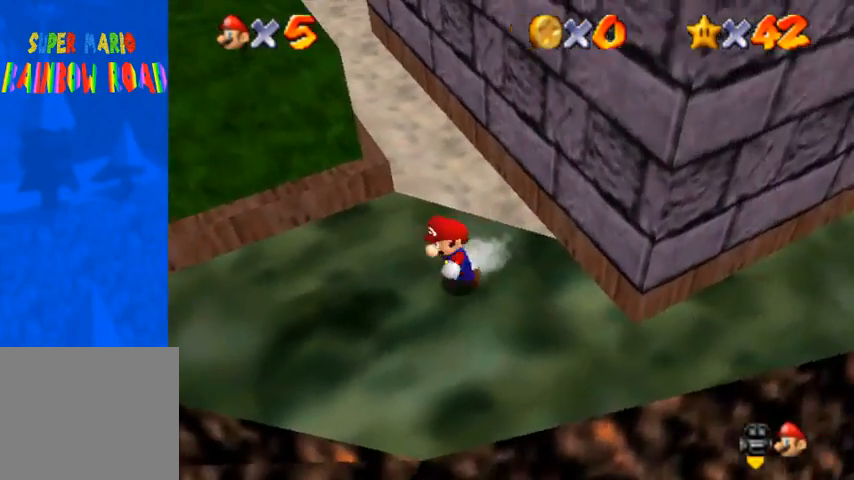
{"buttons": [], "left_stick": "up-right", "right_stick": "center", "events": [[200, "left_stick", "up"], [333, "left_stick", "up-right"]]}
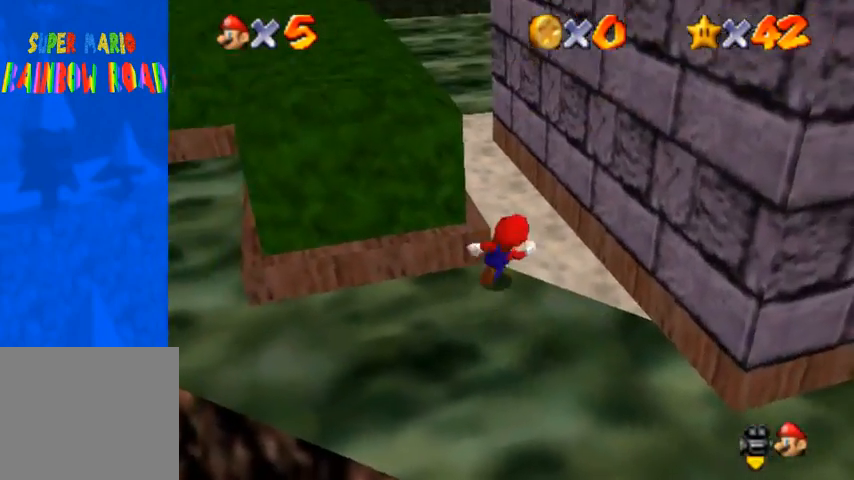
{"buttons": [], "left_stick": "up-left", "right_stick": "center", "events": [[67, "CROSS", "down"], [233, "CROSS", "up"], [333, "left_stick", "up"], [400, "CROSS", "down"], [433, "left_stick", "up-left"], [467, "CROSS", "up"]]}
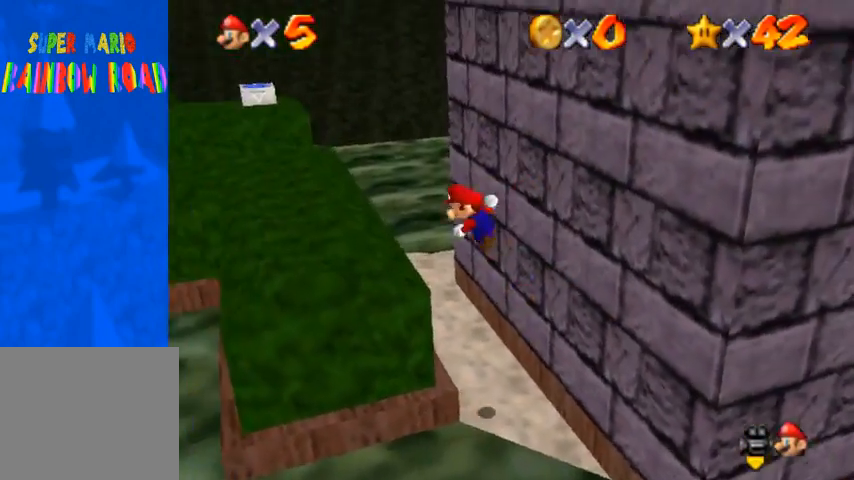
{"buttons": [], "left_stick": "up", "right_stick": "center", "events": [[100, "right_stick", "down-left"], [433, "left_stick", "up"], [467, "right_stick", "center"]]}
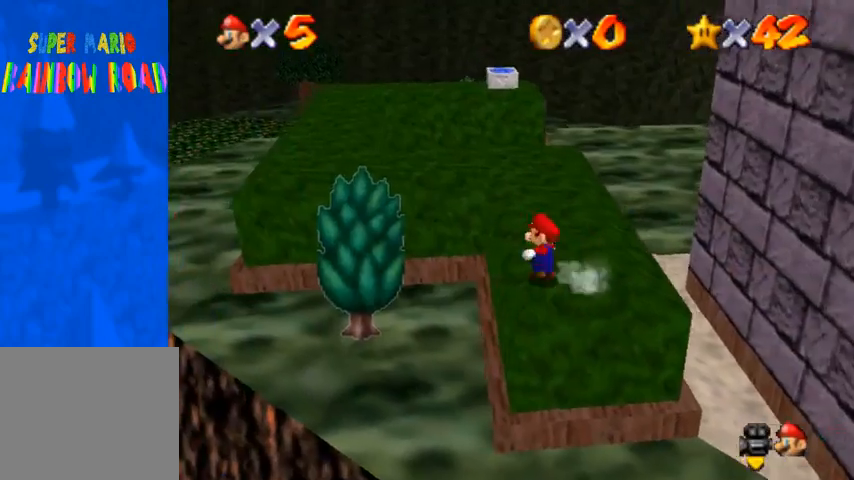
{"buttons": [], "left_stick": "up-left", "right_stick": "down-left", "events": [[67, "right_stick", "down-left"], [200, "right_stick", "center"], [333, "right_stick", "down-left"], [433, "left_stick", "up-left"]]}
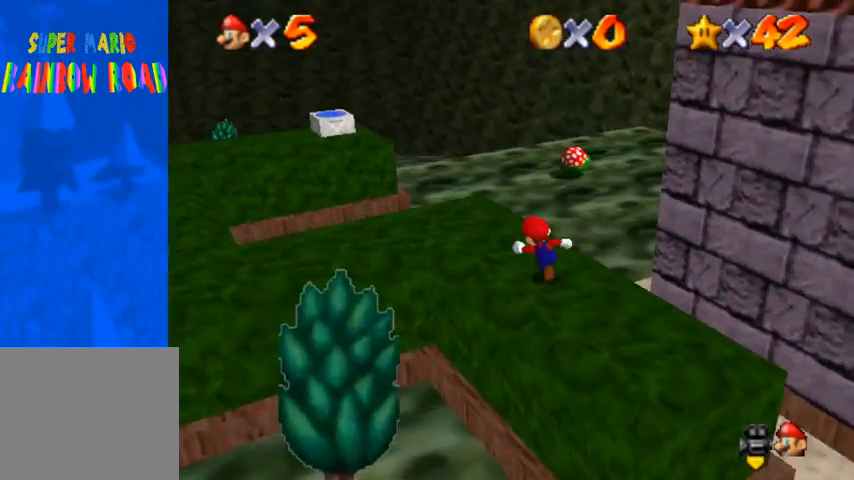
{"buttons": [], "left_stick": "up", "right_stick": "down", "events": [[267, "right_stick", "center"], [333, "right_stick", "down"], [400, "left_stick", "up"]]}
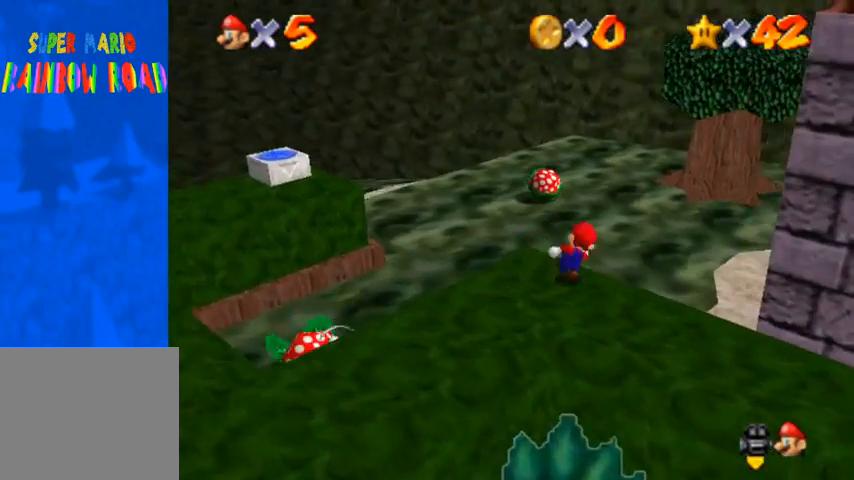
{"buttons": [], "left_stick": "up", "right_stick": "center", "events": [[67, "R1", "down"], [67, "right_stick", "center"], [133, "CROSS", "down"], [167, "CROSS", "up"], [233, "right_stick", "down"], [300, "R1", "up"], [433, "right_stick", "center"]]}
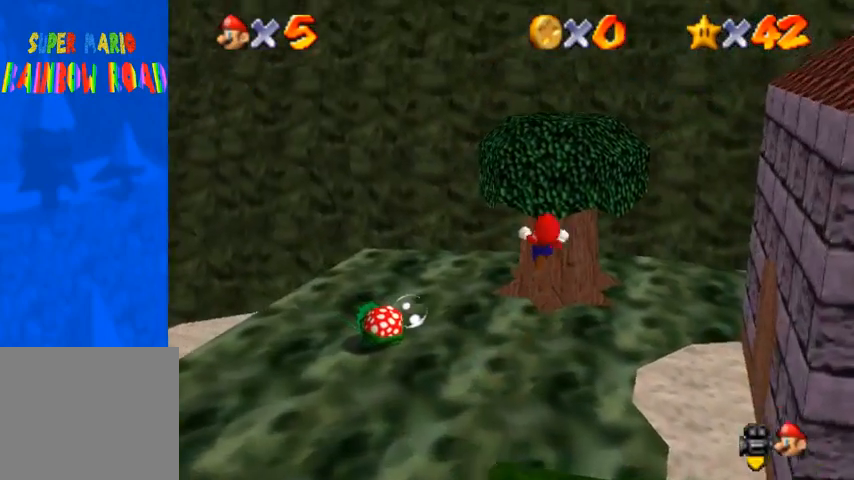
{"buttons": [], "left_stick": "left", "right_stick": "down-left", "events": [[67, "right_stick", "down-left"], [100, "left_stick", "up-left"], [233, "left_stick", "left"]]}
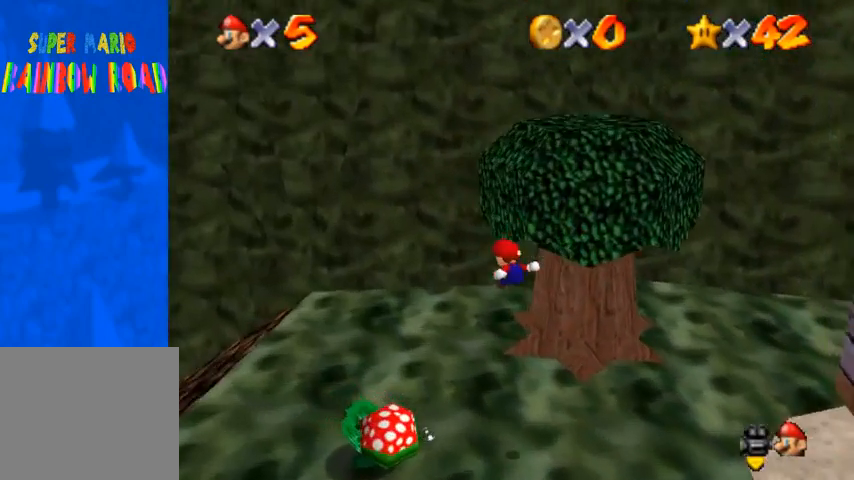
{"buttons": [], "left_stick": "up", "right_stick": "down-left", "events": [[133, "left_stick", "center"], [500, "left_stick", "up"]]}
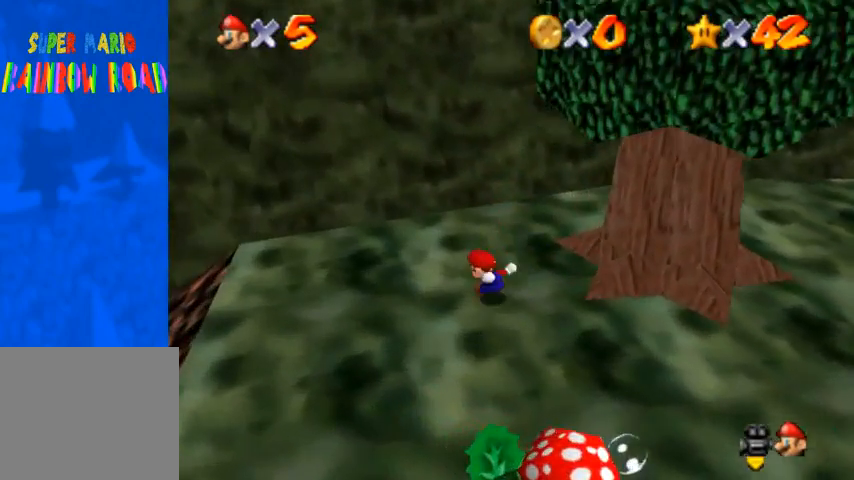
{"buttons": [], "left_stick": "center", "right_stick": "down-left", "events": [[300, "left_stick", "center"]]}
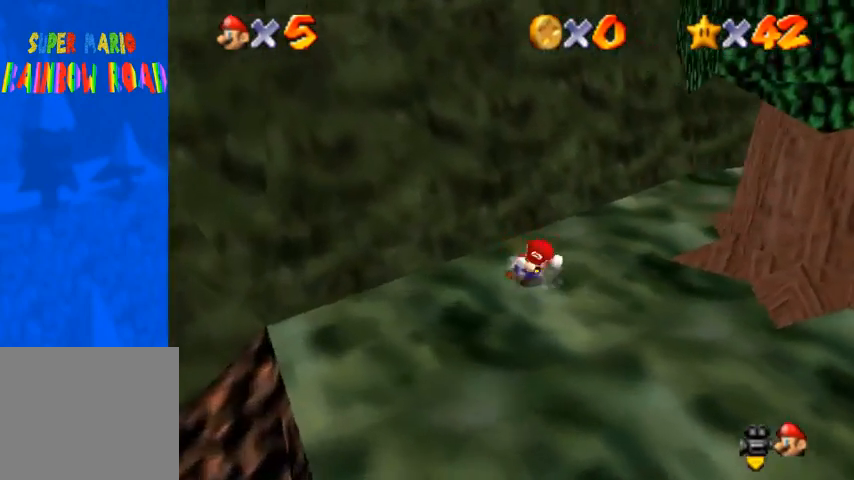
{"buttons": [], "left_stick": "center", "right_stick": "down-left", "events": [[33, "left_stick", "right"], [133, "left_stick", "center"]]}
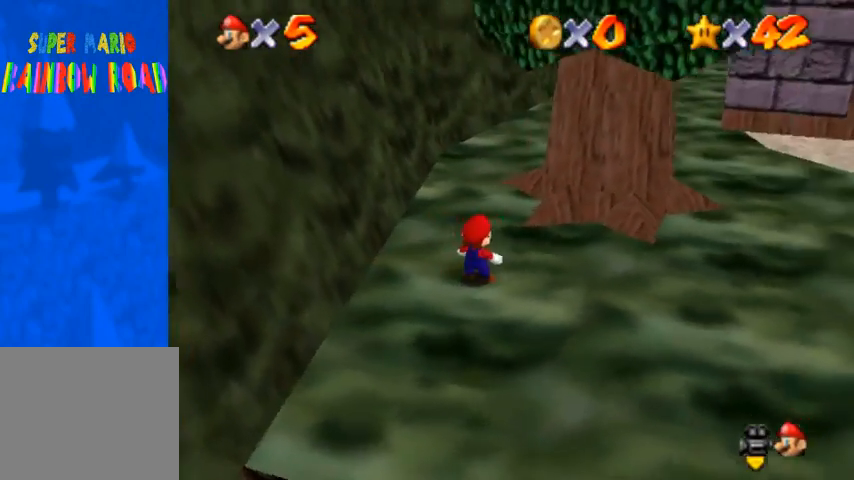
{"buttons": [], "left_stick": "up-left", "right_stick": "down-left", "events": [[200, "left_stick", "left"], [233, "right_stick", "center"], [300, "right_stick", "down-left"], [500, "left_stick", "up-left"]]}
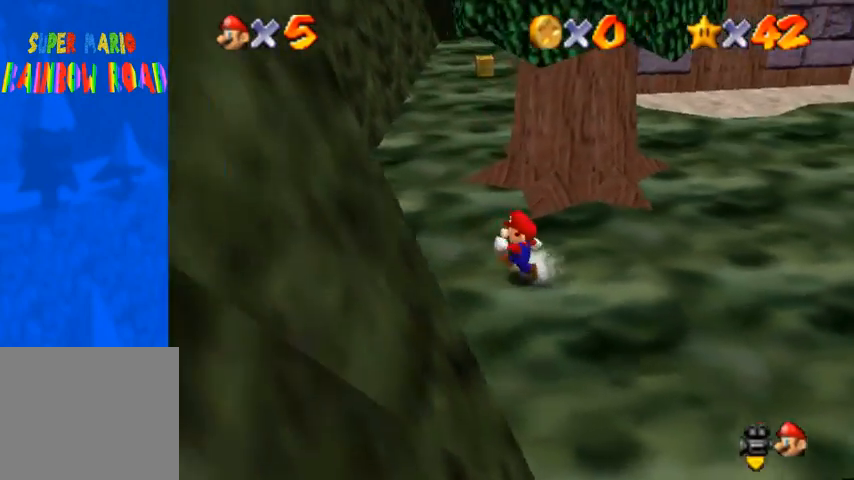
{"buttons": [], "left_stick": "up-left", "right_stick": "center", "events": [[67, "right_stick", "center"]]}
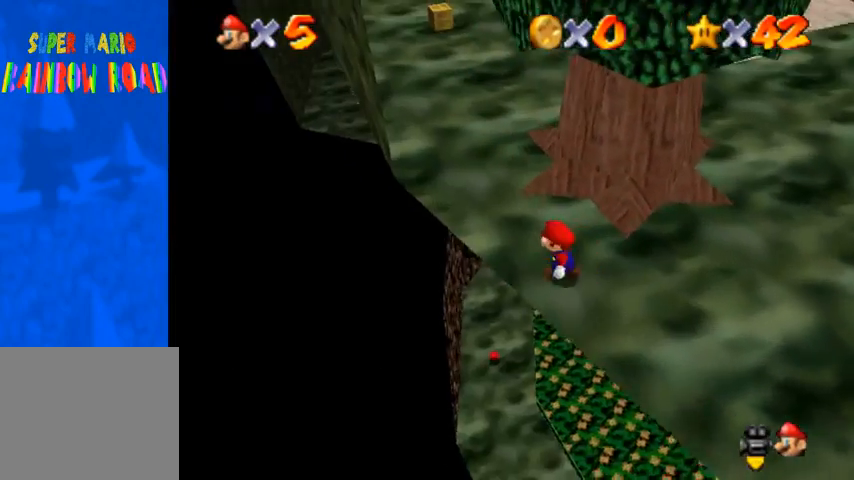
{"buttons": [], "left_stick": "center", "right_stick": "right", "events": [[67, "right_stick", "right"], [100, "left_stick", "center"], [200, "right_stick", "center"], [267, "right_stick", "right"], [367, "right_stick", "center"], [467, "right_stick", "right"]]}
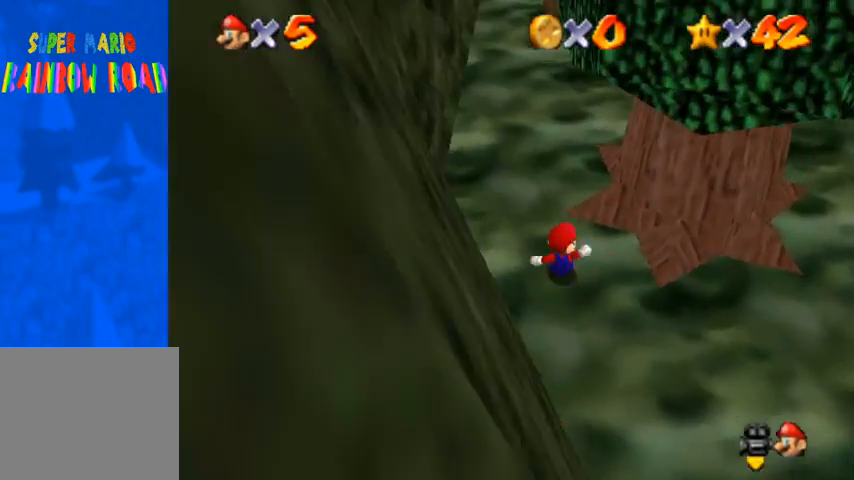
{"buttons": [], "left_stick": "center", "right_stick": "center", "events": [[100, "right_stick", "center"]]}
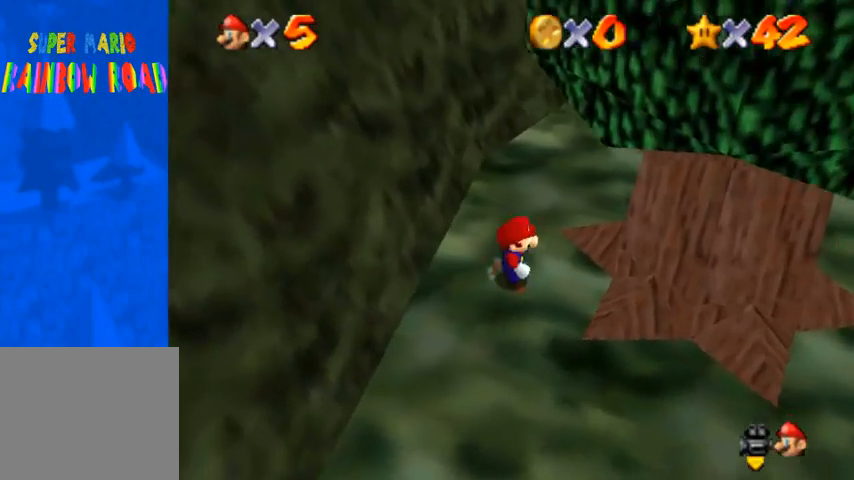
{"buttons": ["R1"], "left_stick": "center", "right_stick": "center", "events": [[433, "R1", "down"]]}
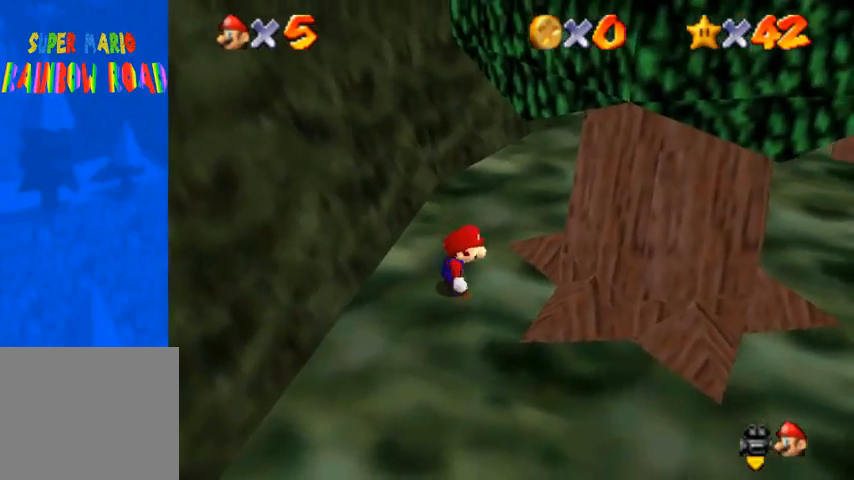
{"buttons": [], "left_stick": "up-left", "right_stick": "center", "events": [[33, "CROSS", "down"], [133, "left_stick", "up-left"], [233, "CROSS", "up"], [300, "R1", "up"]]}
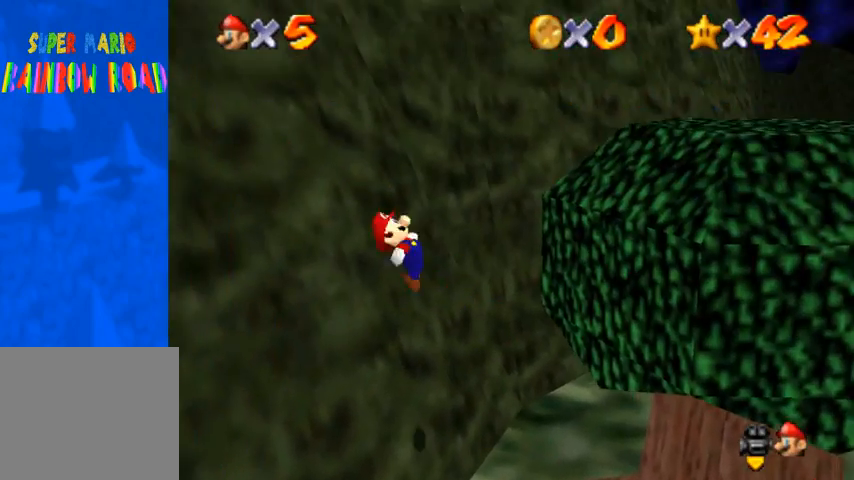
{"buttons": [], "left_stick": "up-left", "right_stick": "center", "events": [[200, "R1", "down"], [333, "R1", "up"]]}
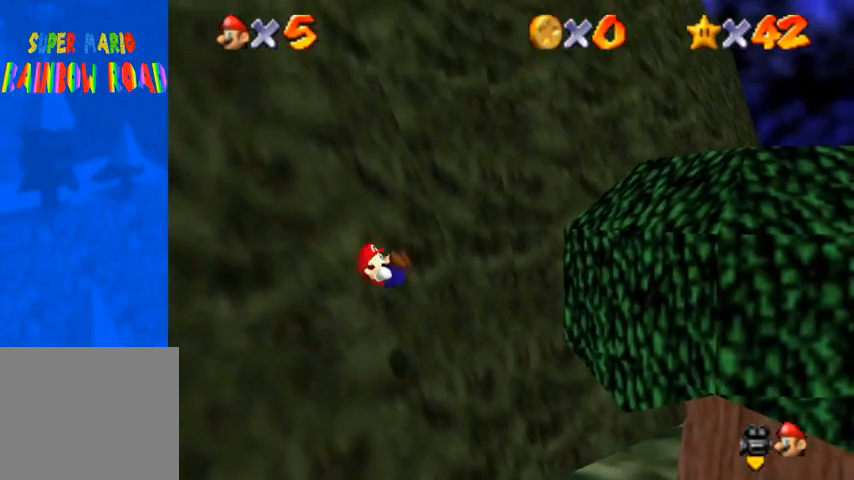
{"buttons": [], "left_stick": "right", "right_stick": "center", "events": [[33, "left_stick", "up"], [167, "left_stick", "up-right"], [267, "left_stick", "right"]]}
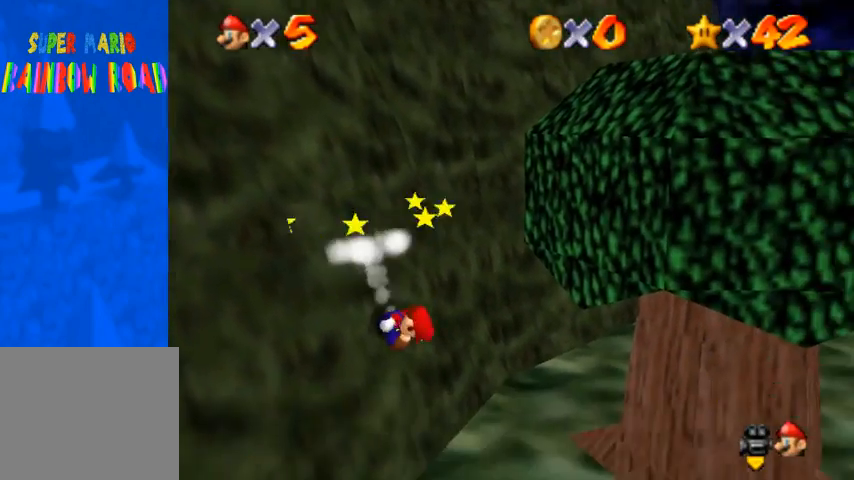
{"buttons": ["CROSS"], "left_stick": "right", "right_stick": "center", "events": [[33, "CROSS", "down"], [67, "left_stick", "up-left"], [333, "left_stick", "right"]]}
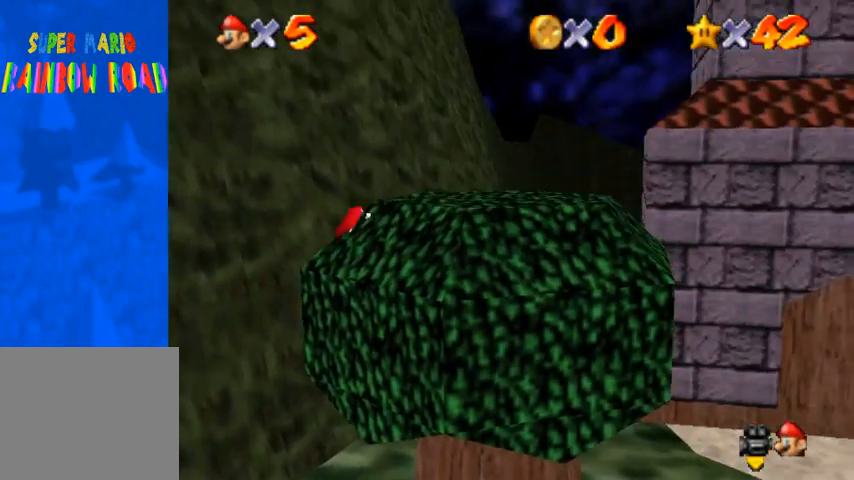
{"buttons": [], "left_stick": "center", "right_stick": "center", "events": [[133, "CROSS", "up"], [167, "left_stick", "center"]]}
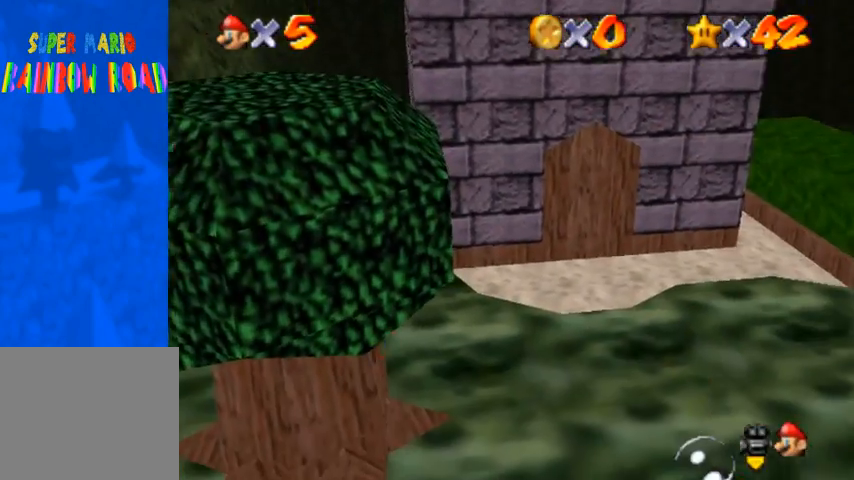
{"buttons": [], "left_stick": "center", "right_stick": "center", "events": []}
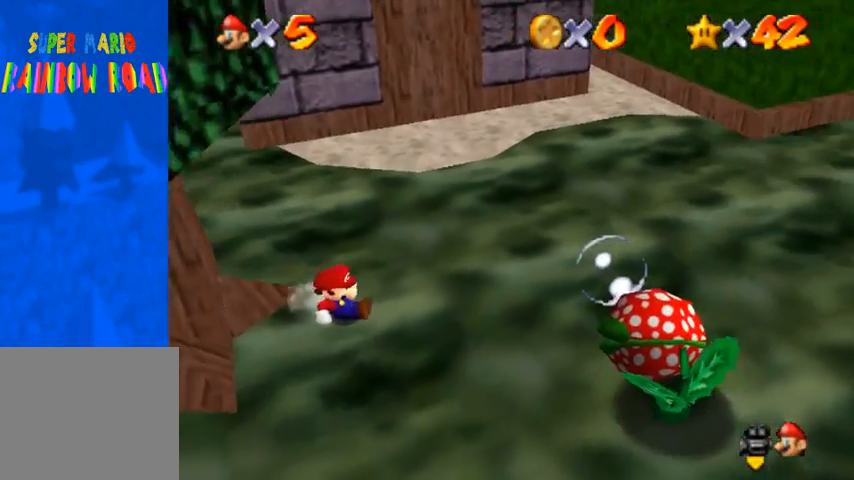
{"buttons": [], "left_stick": "up-left", "right_stick": "center", "events": [[200, "CROSS", "down"], [200, "left_stick", "up"], [267, "left_stick", "up-left"], [400, "CROSS", "up"]]}
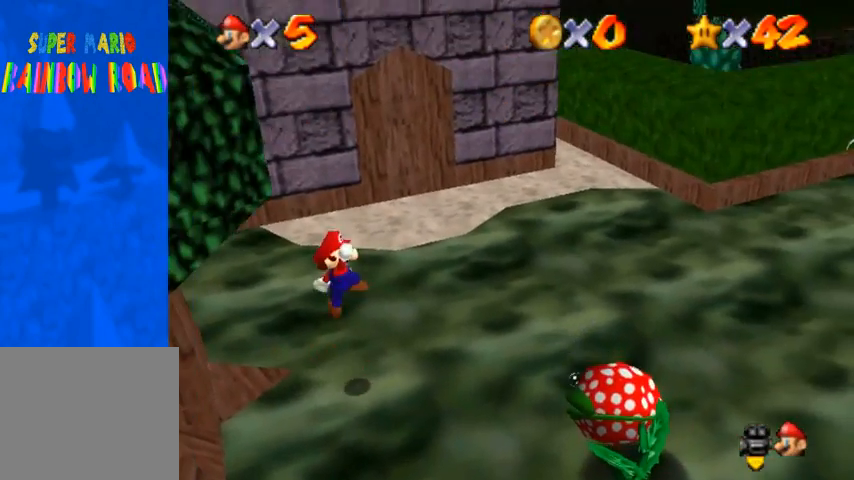
{"buttons": [], "left_stick": "center", "right_stick": "center", "events": [[67, "left_stick", "center"]]}
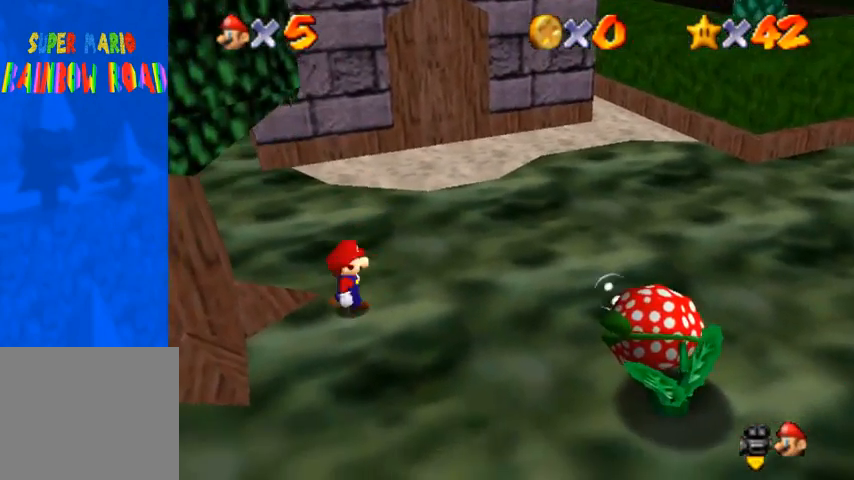
{"buttons": [], "left_stick": "center", "right_stick": "up", "events": [[233, "right_stick", "up"], [333, "right_stick", "center"], [467, "right_stick", "up"]]}
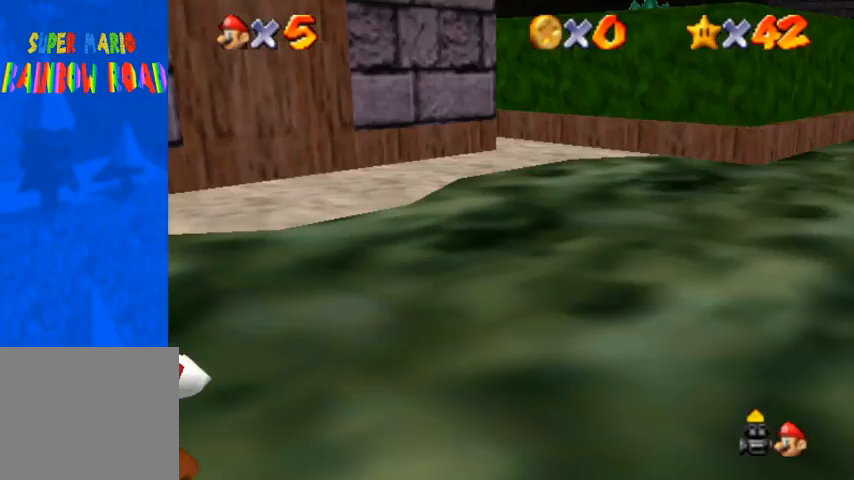
{"buttons": [], "left_stick": "down", "right_stick": "center", "events": [[67, "right_stick", "center"], [400, "left_stick", "down"]]}
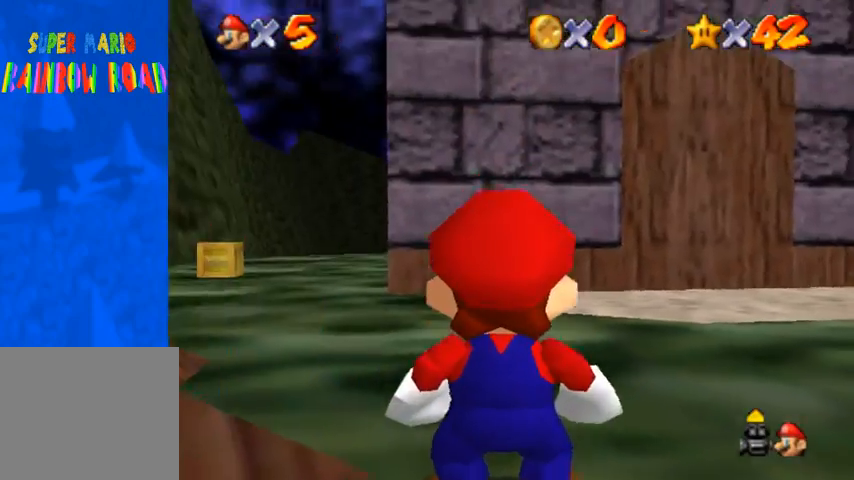
{"buttons": [], "left_stick": "center", "right_stick": "center", "events": [[400, "left_stick", "center"]]}